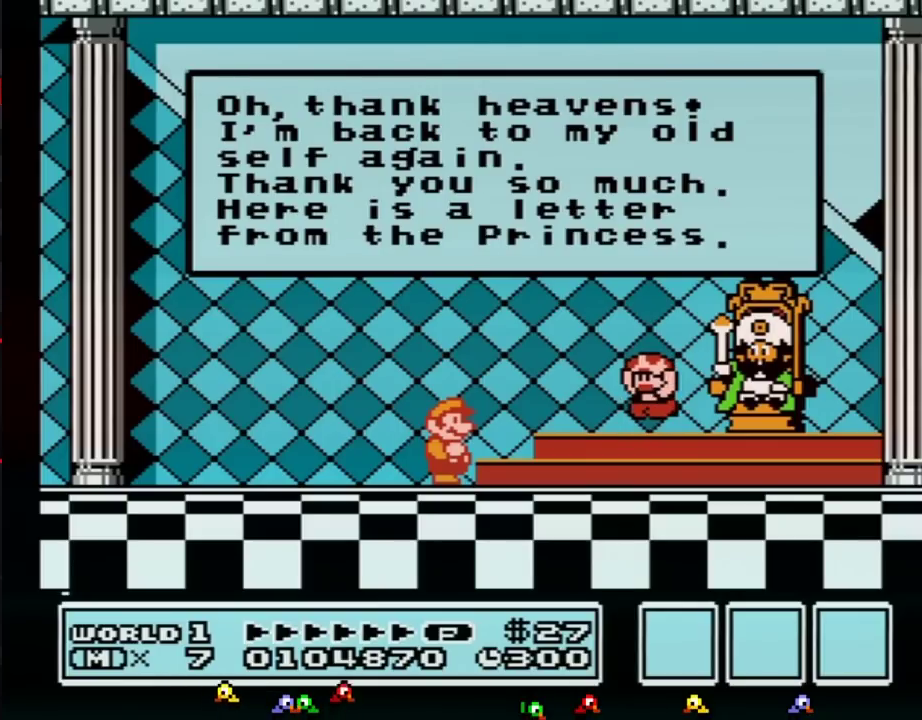
Gameplay with a controller (Nintendo layout); each line is a JSON object with the inputs held at the frame after it. "events" lists button and stick changes between this image and that frame as [ms after this image, input, new state], when the widget could be followed in between. Not read: L3 R3.
{"buttons": ["A"], "events": [[267, "A", "down"], [350, "A", "up"], [483, "A", "down"]]}
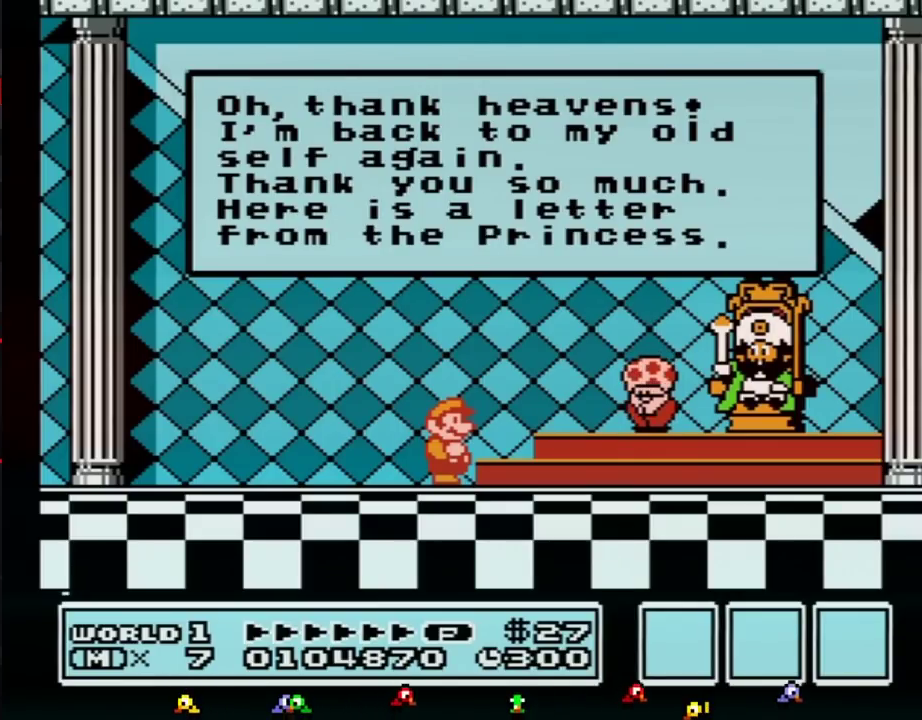
{"buttons": [], "events": [[50, "A", "up"], [100, "A", "down"], [133, "A", "up"], [383, "A", "down"], [483, "A", "up"]]}
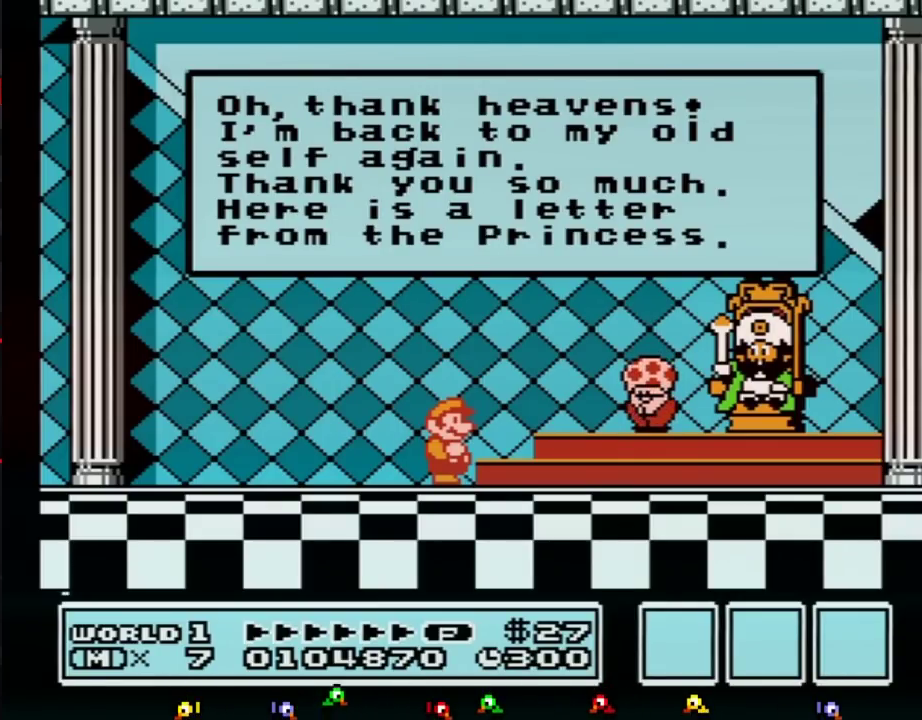
{"buttons": [], "events": [[300, "A", "down"], [350, "A", "up"]]}
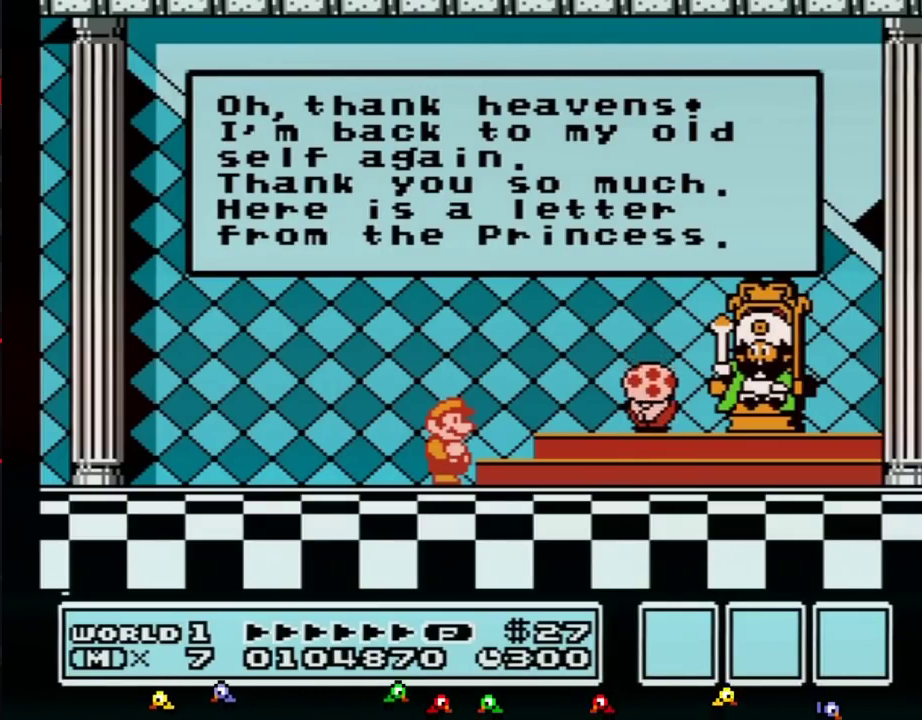
{"buttons": [], "events": [[50, "A", "down"], [67, "A", "up"], [100, "A", "down"], [133, "A", "up"], [383, "A", "down"], [417, "A", "up"]]}
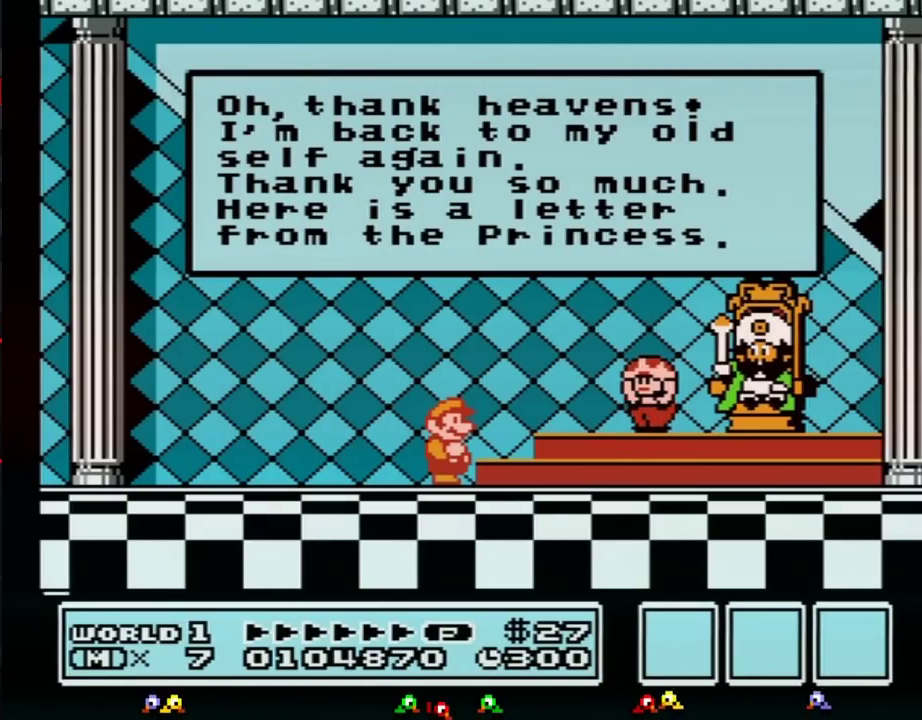
{"buttons": [], "events": [[17, "A", "down"], [50, "A", "up"], [67, "A", "down"], [100, "A", "up"], [267, "A", "down"], [300, "A", "up"], [350, "A", "down"], [383, "A", "up"]]}
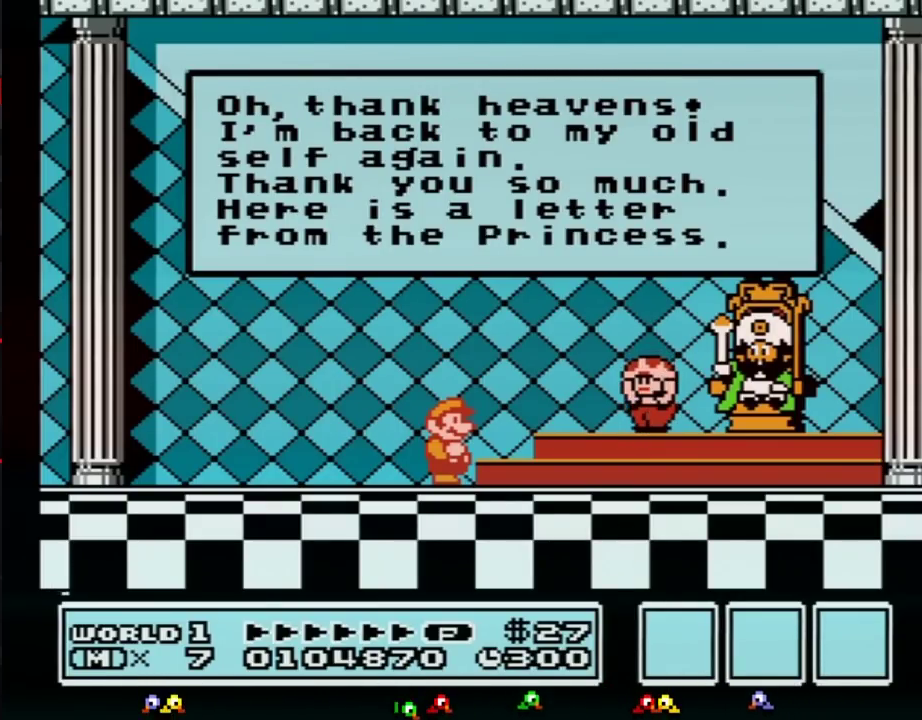
{"buttons": [], "events": [[17, "A", "down"], [50, "A", "up"], [167, "A", "down"], [200, "A", "up"], [267, "A", "down"], [300, "A", "up"], [333, "A", "down"], [350, "A", "up"], [383, "A", "down"], [417, "A", "up"], [450, "A", "down"], [483, "A", "up"]]}
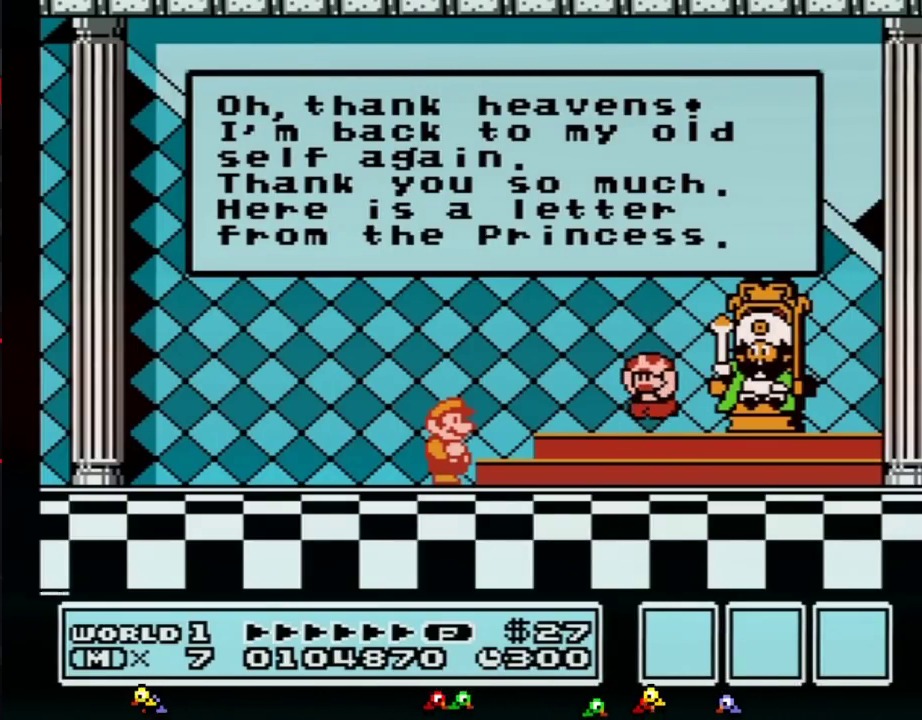
{"buttons": ["A"], "events": [[17, "A", "down"], [50, "A", "up"], [133, "A", "down"], [167, "A", "up"], [200, "A", "down"], [233, "A", "up"], [300, "A", "down"], [317, "A", "up"], [350, "A", "down"], [383, "A", "up"], [417, "A", "down"], [450, "A", "up"], [483, "A", "down"]]}
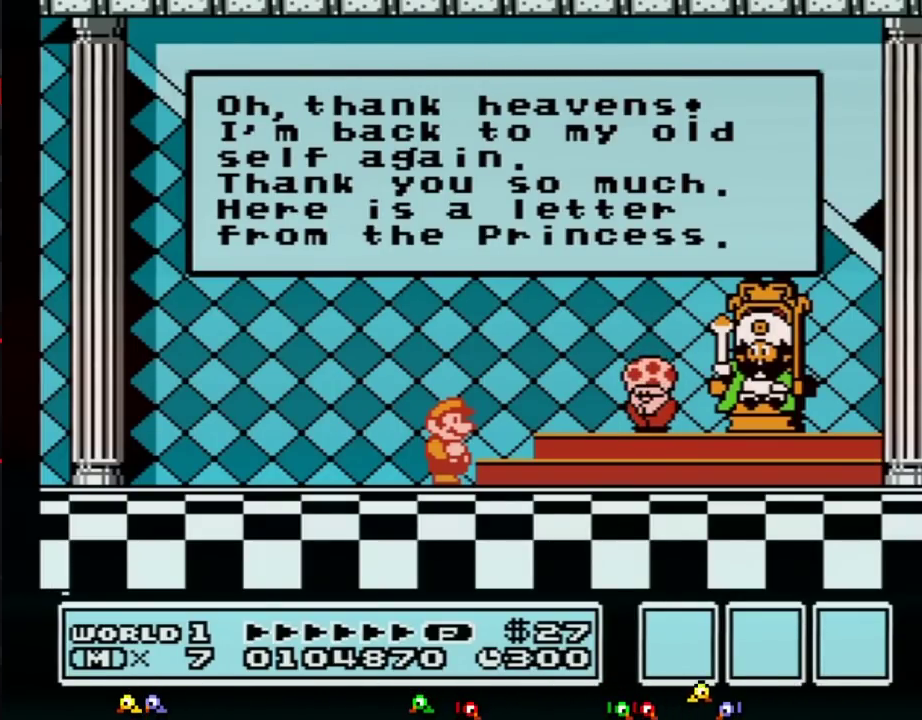
{"buttons": [], "events": [[17, "A", "up"], [100, "A", "down"], [133, "A", "up"], [167, "A", "down"], [200, "A", "up"], [317, "A", "down"], [350, "A", "up"], [383, "A", "down"], [417, "A", "up"], [450, "A", "down"], [483, "A", "up"]]}
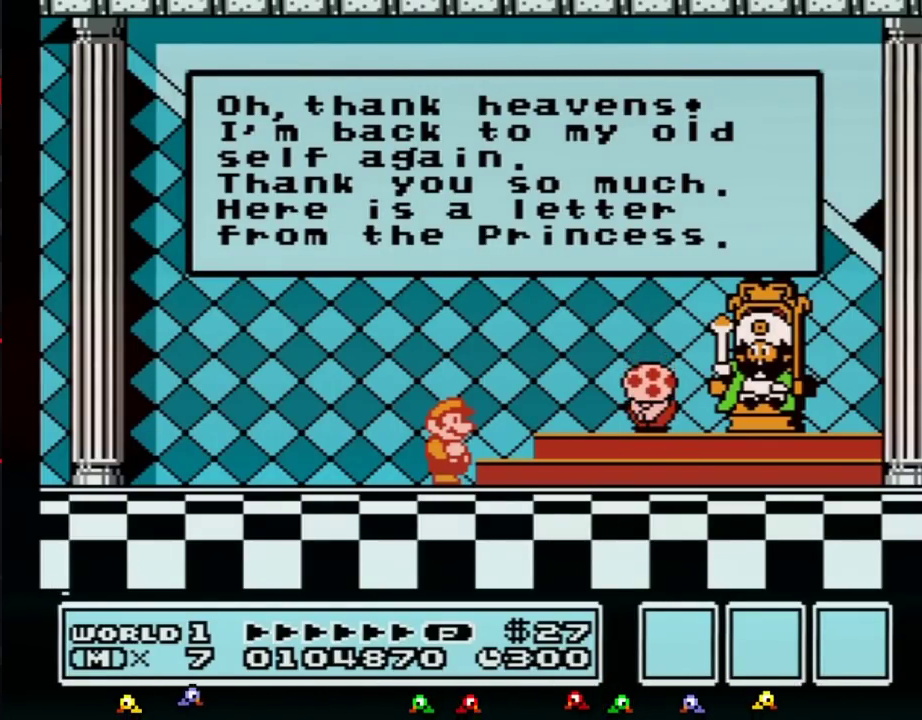
{"buttons": ["A"], "events": [[17, "A", "down"], [50, "A", "up"], [100, "A", "down"], [133, "A", "up"], [233, "A", "down"], [267, "A", "up"], [300, "A", "down"], [317, "A", "up"], [350, "A", "down"], [383, "A", "up"], [417, "A", "down"], [450, "A", "up"], [483, "A", "down"]]}
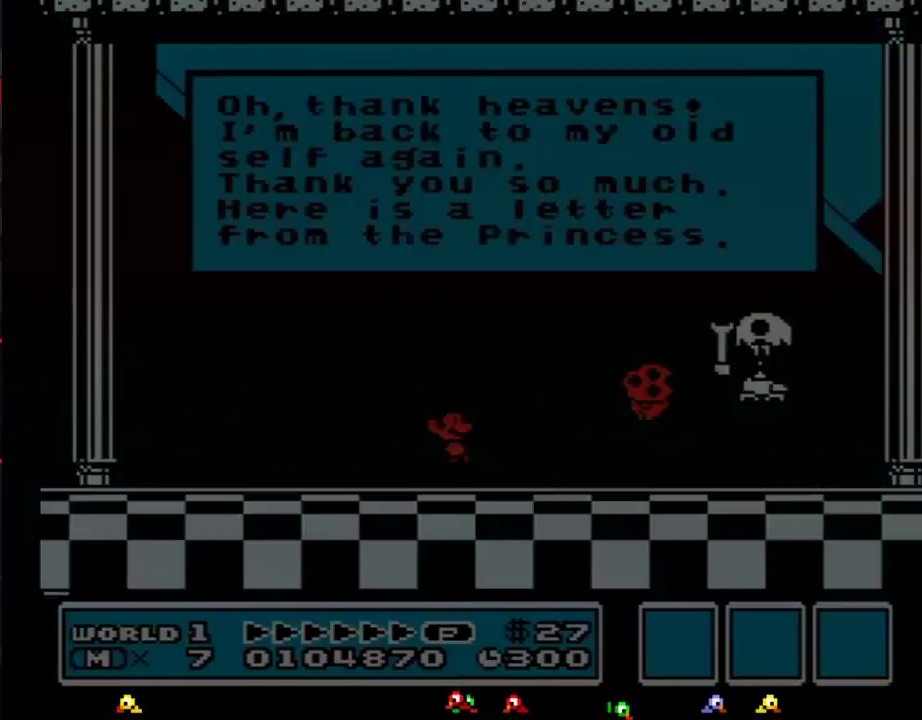
{"buttons": [], "events": [[17, "A", "up"], [67, "A", "down"], [100, "A", "up"], [133, "A", "down"], [167, "A", "up"], [200, "A", "down"], [233, "A", "up"], [267, "A", "down"], [317, "A", "up"], [417, "A", "down"], [450, "A", "up"]]}
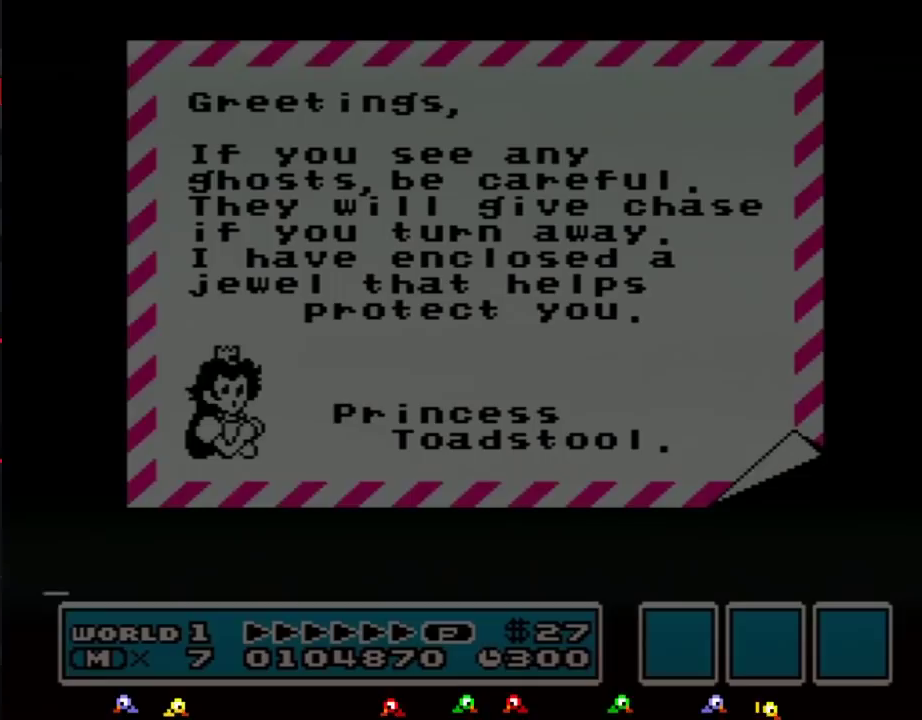
{"buttons": [], "events": [[50, "A", "down"], [67, "A", "up"], [100, "A", "down"], [133, "A", "up"], [167, "A", "down"], [200, "A", "up"], [233, "A", "down"], [267, "A", "up"], [333, "A", "down"], [350, "A", "up"], [383, "A", "down"], [417, "A", "up"], [450, "A", "down"], [483, "A", "up"]]}
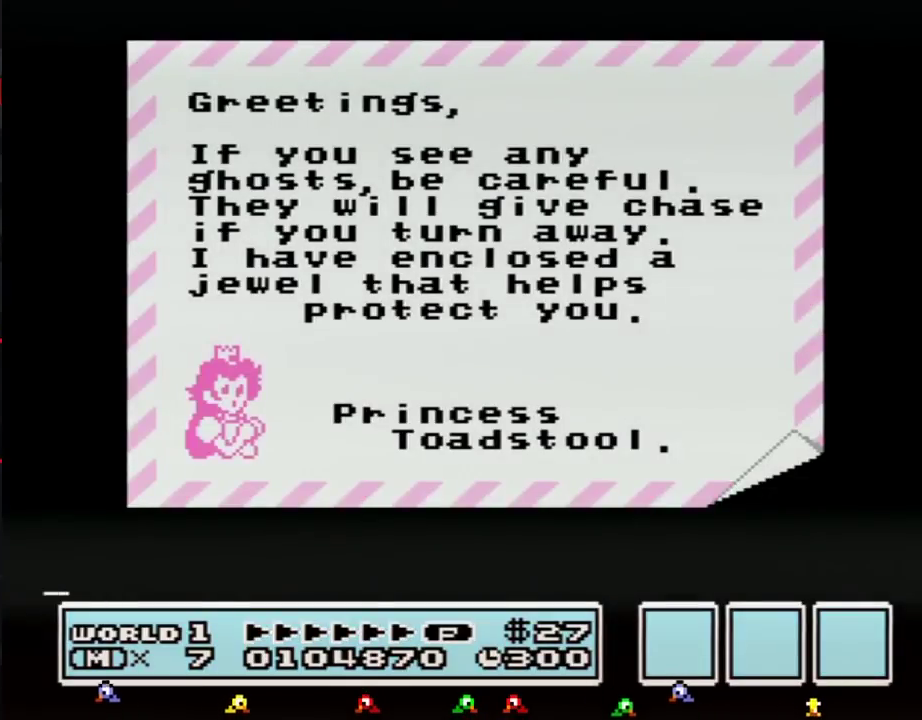
{"buttons": [], "events": [[17, "A", "down"], [50, "A", "up"], [83, "A", "down"], [133, "A", "up"], [200, "A", "down"], [233, "A", "up"]]}
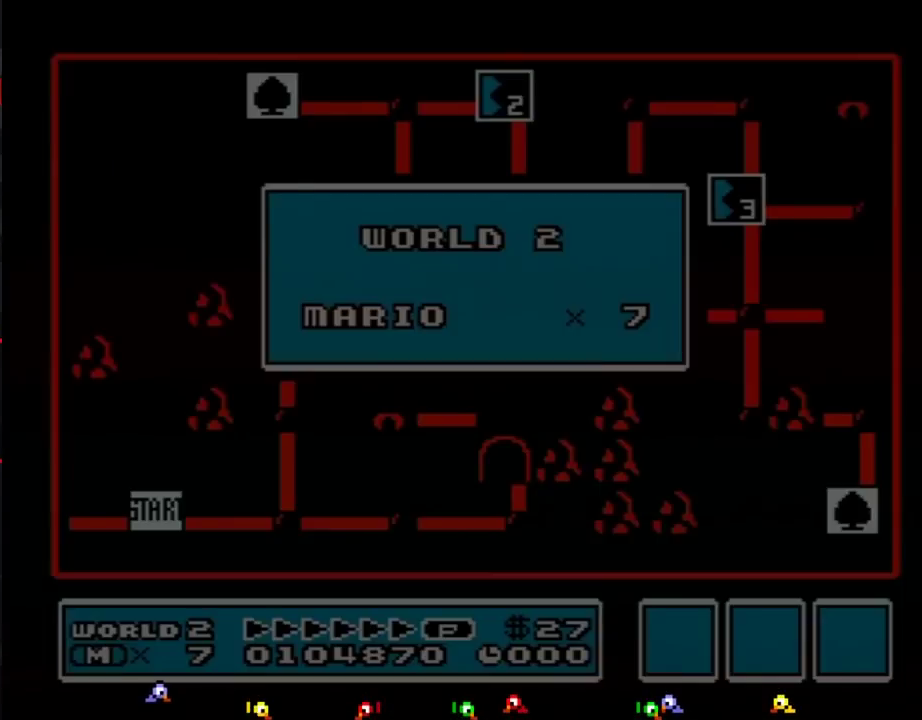
{"buttons": [], "events": [[133, "A", "down"], [167, "A", "up"], [200, "A", "down"], [233, "A", "up"], [267, "A", "down"], [300, "A", "up"], [317, "A", "down"], [350, "A", "up"], [383, "A", "down"], [417, "A", "up"], [450, "A", "down"], [483, "A", "up"]]}
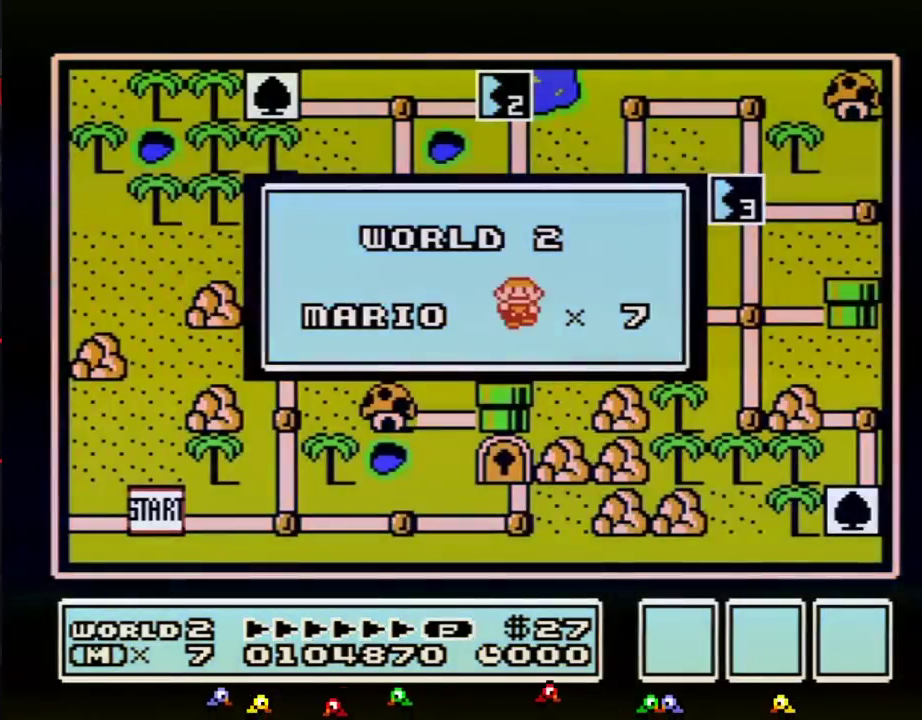
{"buttons": []}
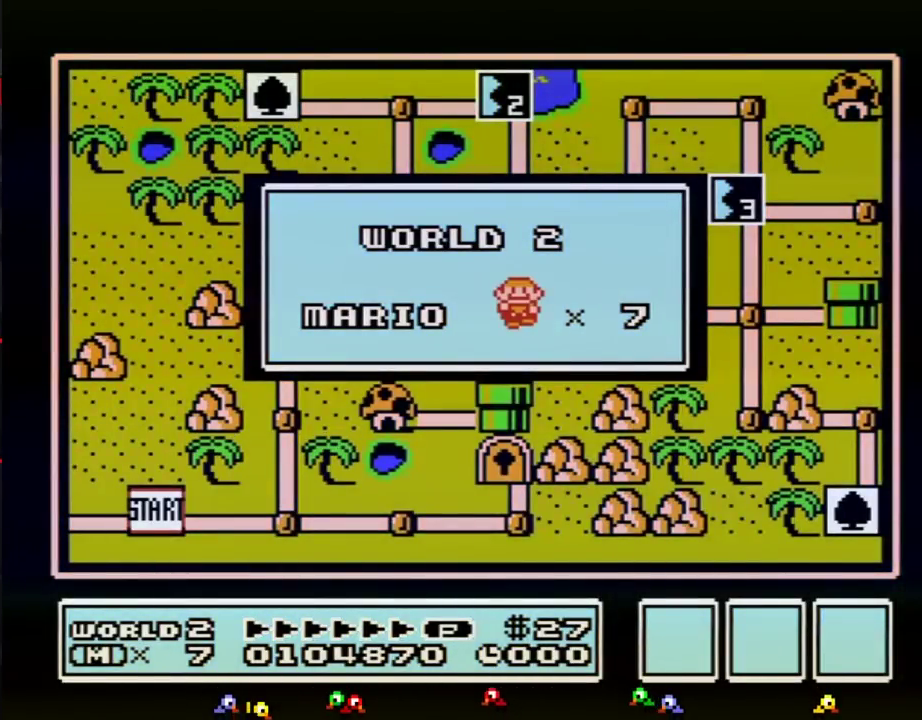
{"buttons": []}
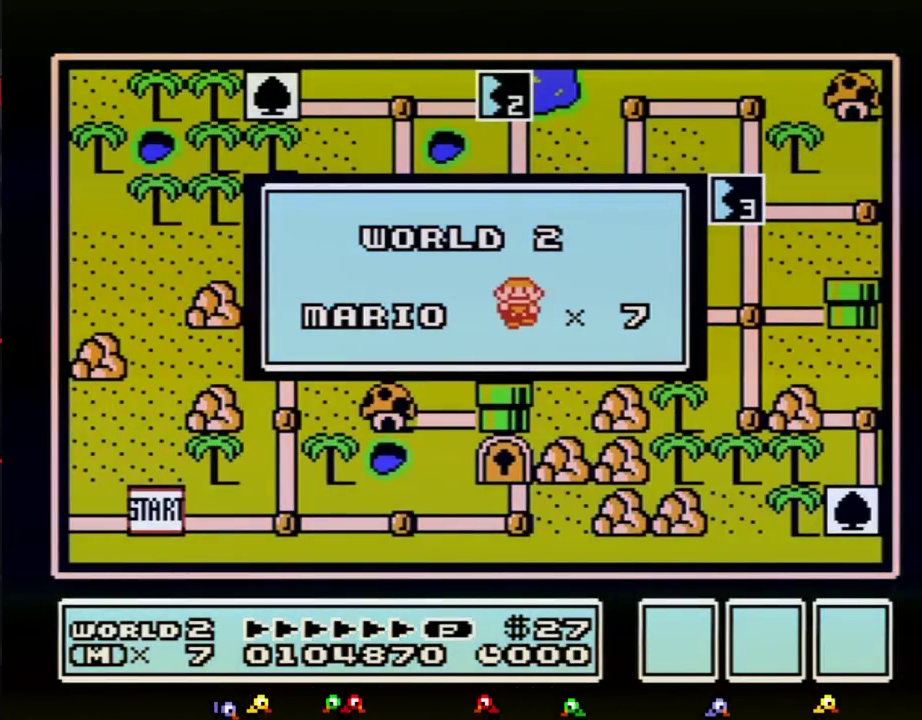
{"buttons": []}
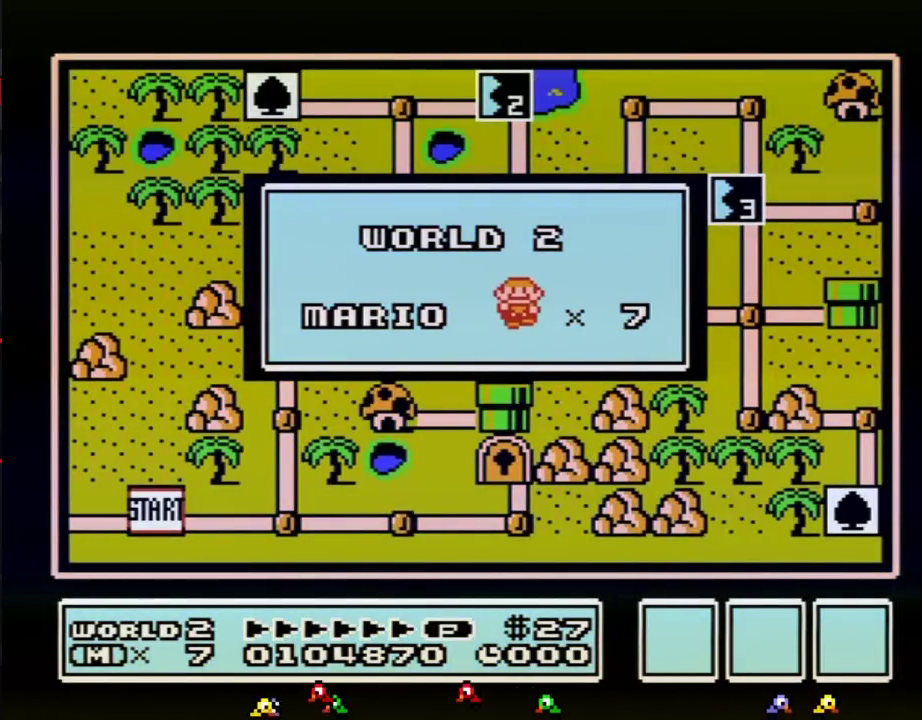
{"buttons": []}
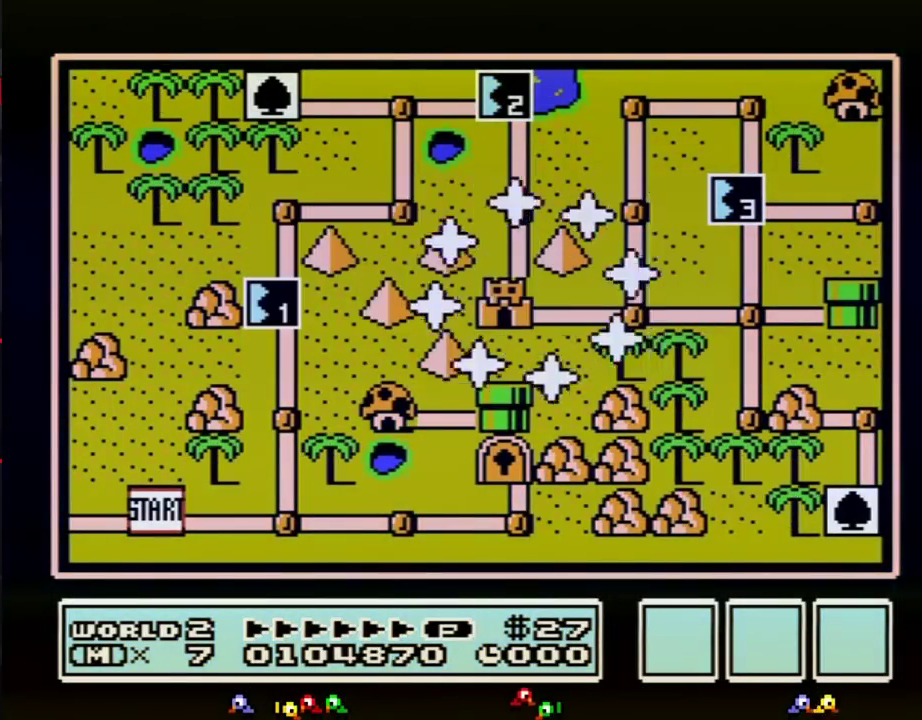
{"buttons": []}
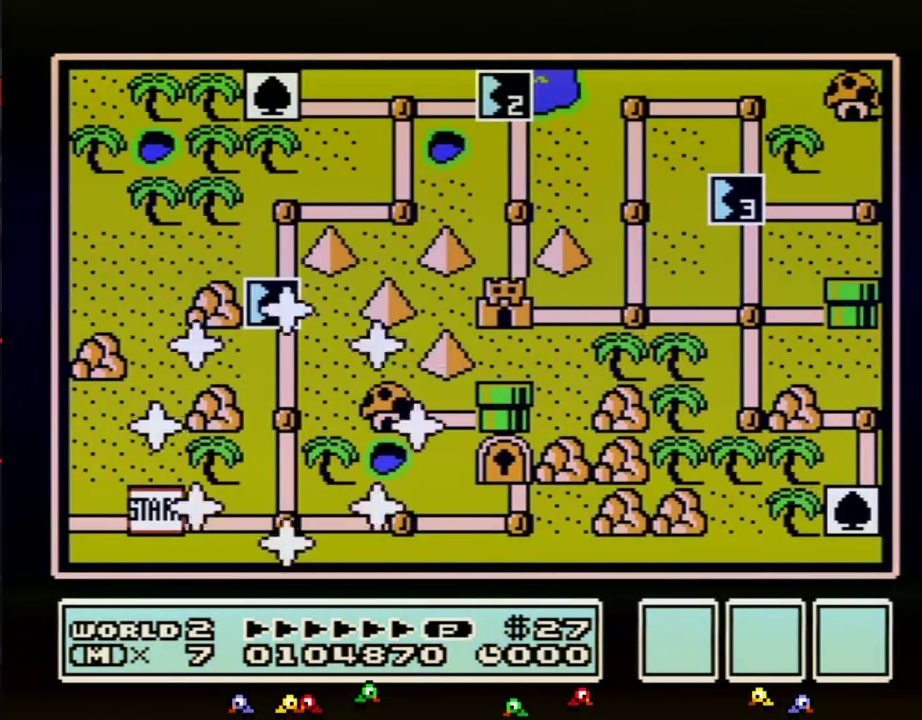
{"buttons": ["DPAD_RIGHT"], "events": [[317, "DPAD_RIGHT", "down"]]}
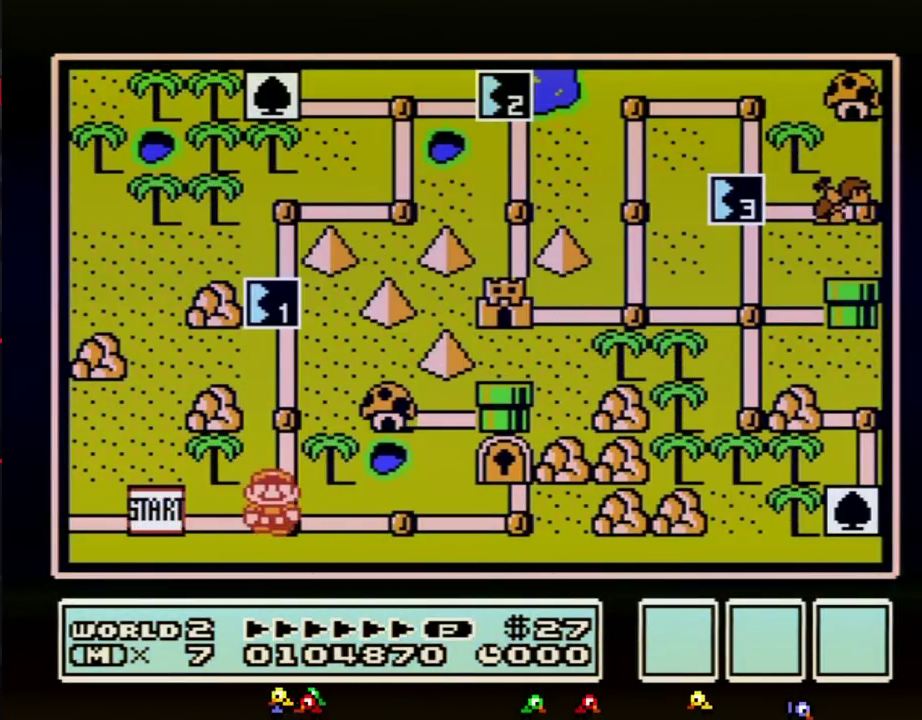
{"buttons": ["DPAD_UP"], "events": [[17, "DPAD_RIGHT", "up"], [100, "DPAD_UP", "down"], [317, "DPAD_UP", "up"], [383, "DPAD_UP", "down"]]}
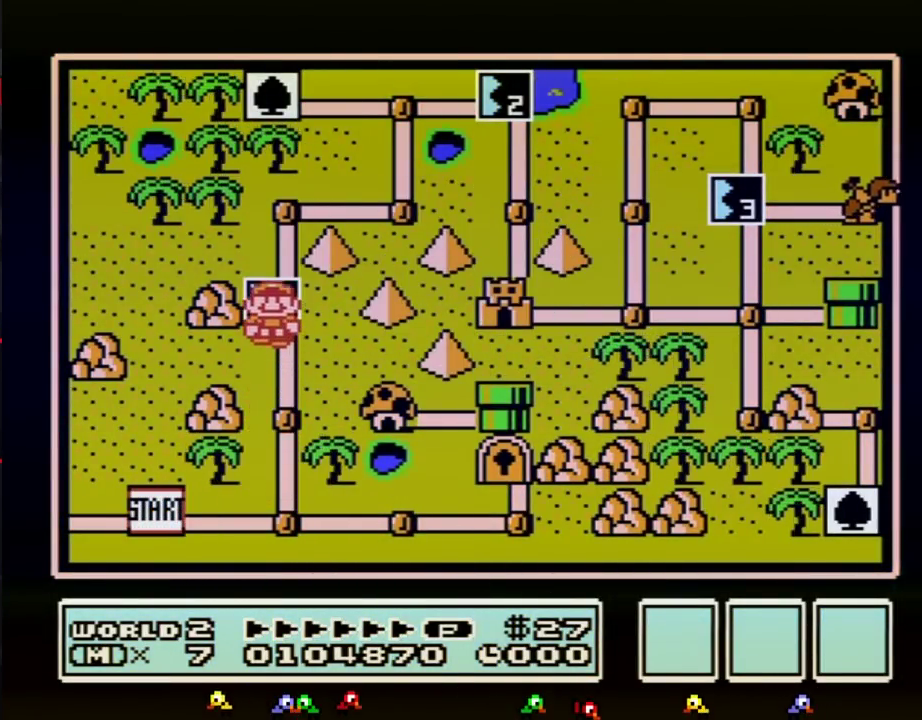
{"buttons": ["DPAD_UP"]}
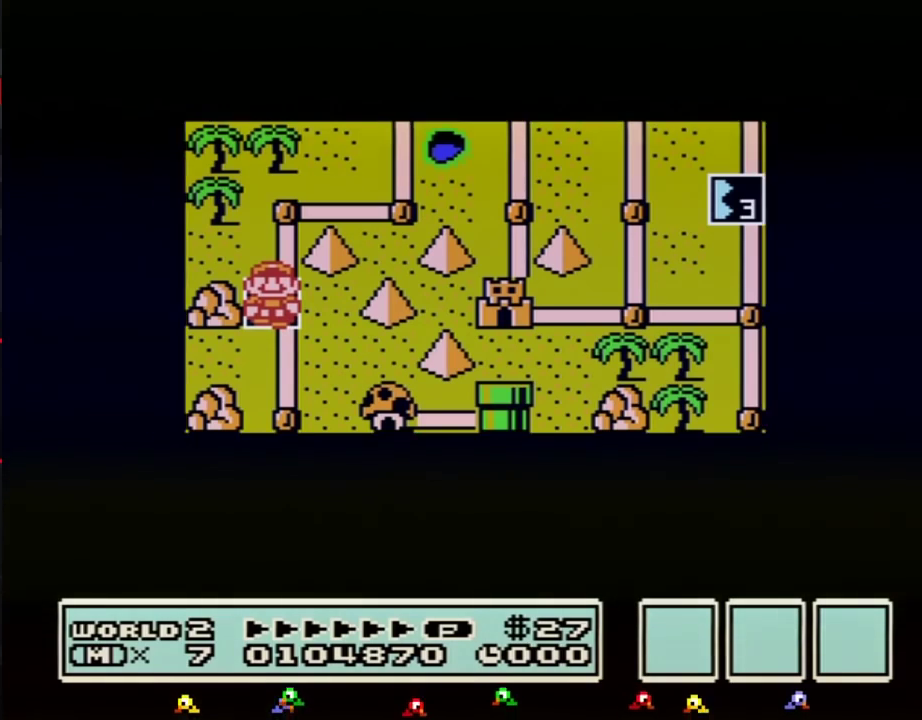
{"buttons": ["DPAD_UP"]}
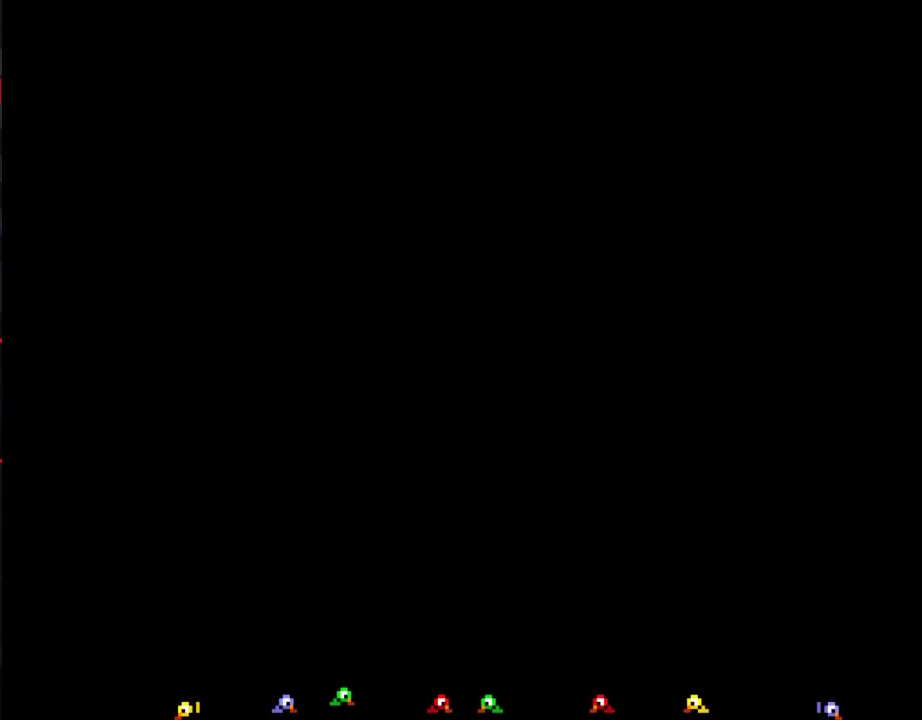
{"buttons": ["B", "DPAD_RIGHT"], "events": [[167, "DPAD_UP", "up"], [233, "A", "down"], [267, "A", "up"], [267, "B", "down"], [267, "DPAD_RIGHT", "down"]]}
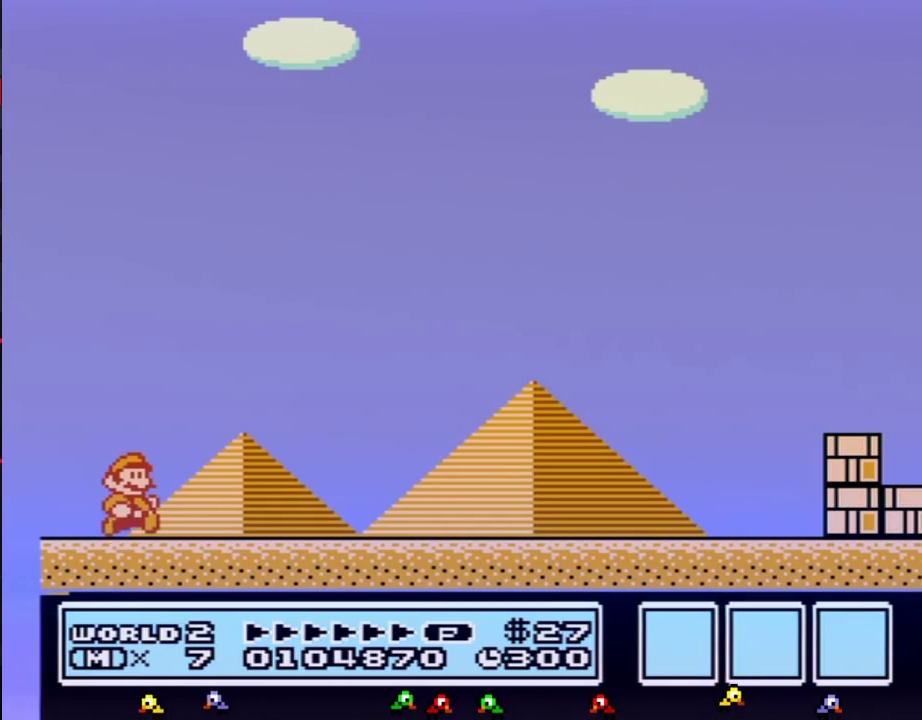
{"buttons": ["B", "DPAD_RIGHT"]}
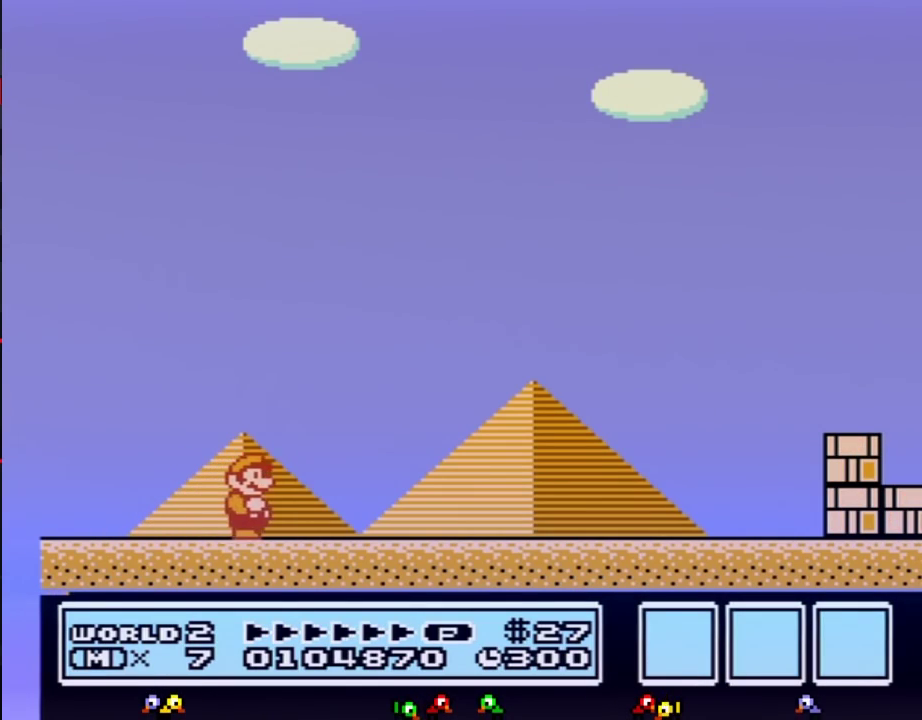
{"buttons": ["B", "DPAD_RIGHT"]}
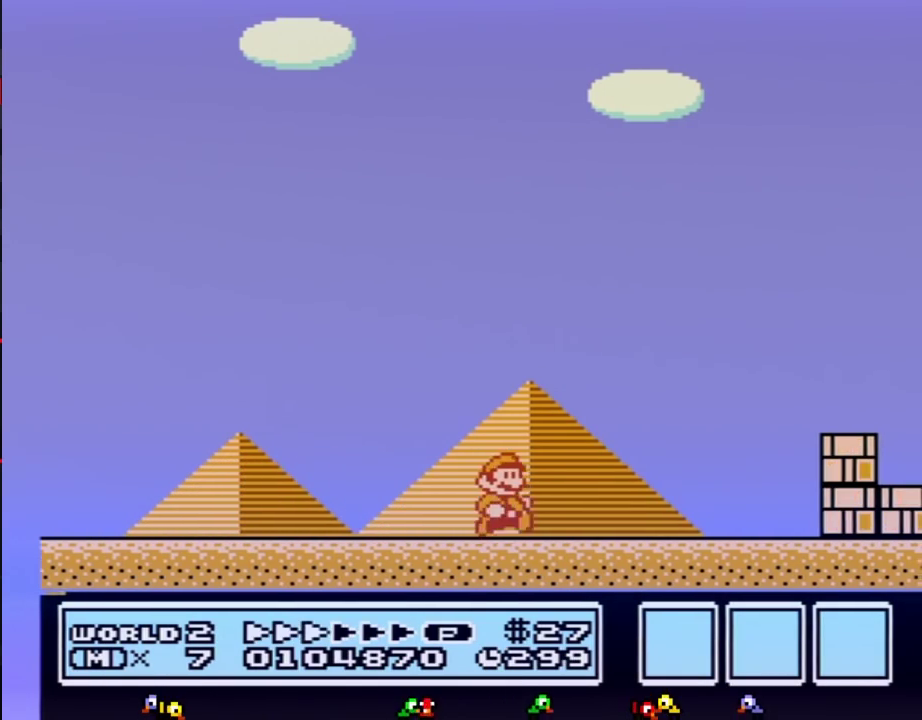
{"buttons": ["B", "DPAD_RIGHT"]}
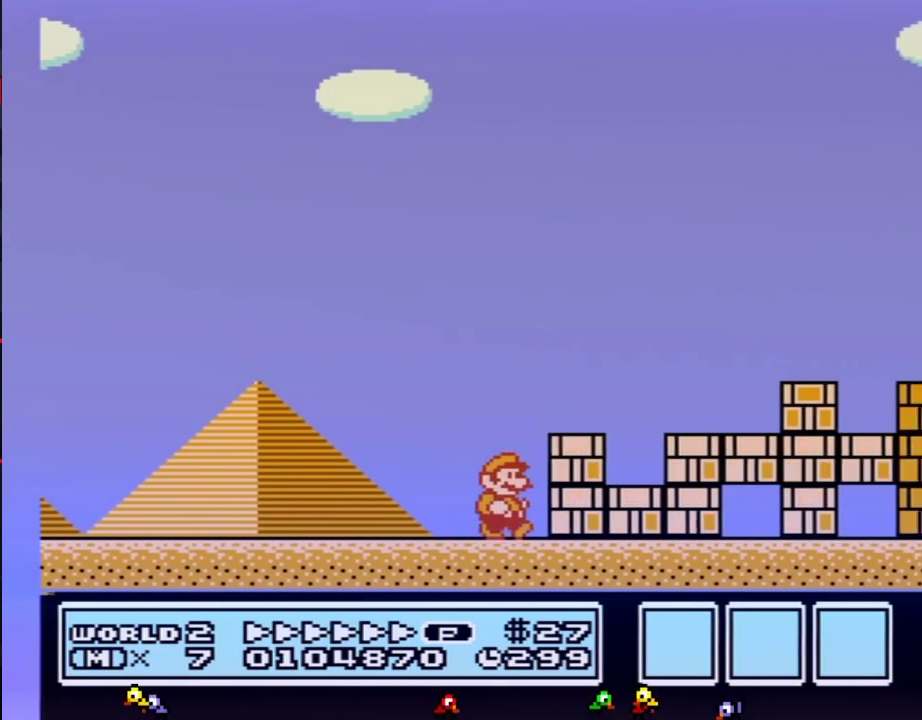
{"buttons": ["A", "B", "DPAD_RIGHT"], "events": [[100, "A", "down"]]}